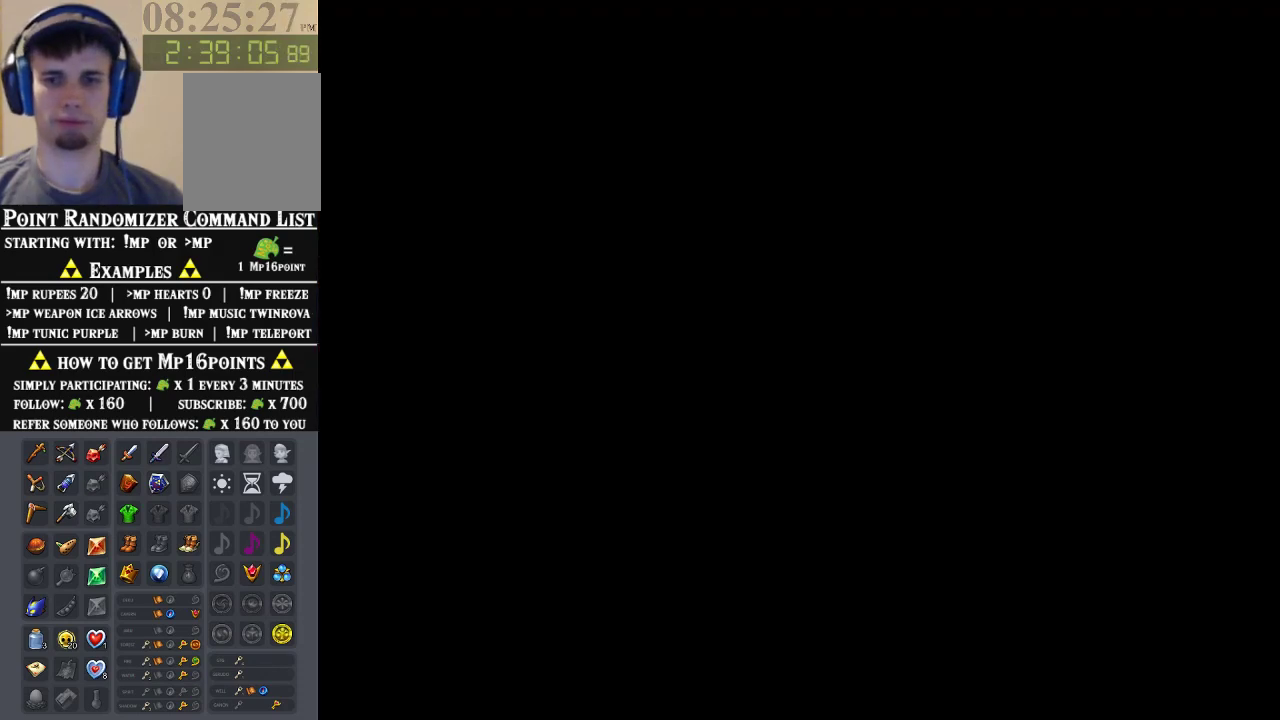
Gameplay with a controller (Nintendo layout); each line is a JSON object with the inputs held at the frame after it. "events" lists button and stick changes between this image and that frame as [ms after this image, input, new state], when the widget could be followed in between. Not read: L1 L3 R1 R3.
{"buttons": ["START"], "left_stick": "center", "events": [[467, "START", "down"]]}
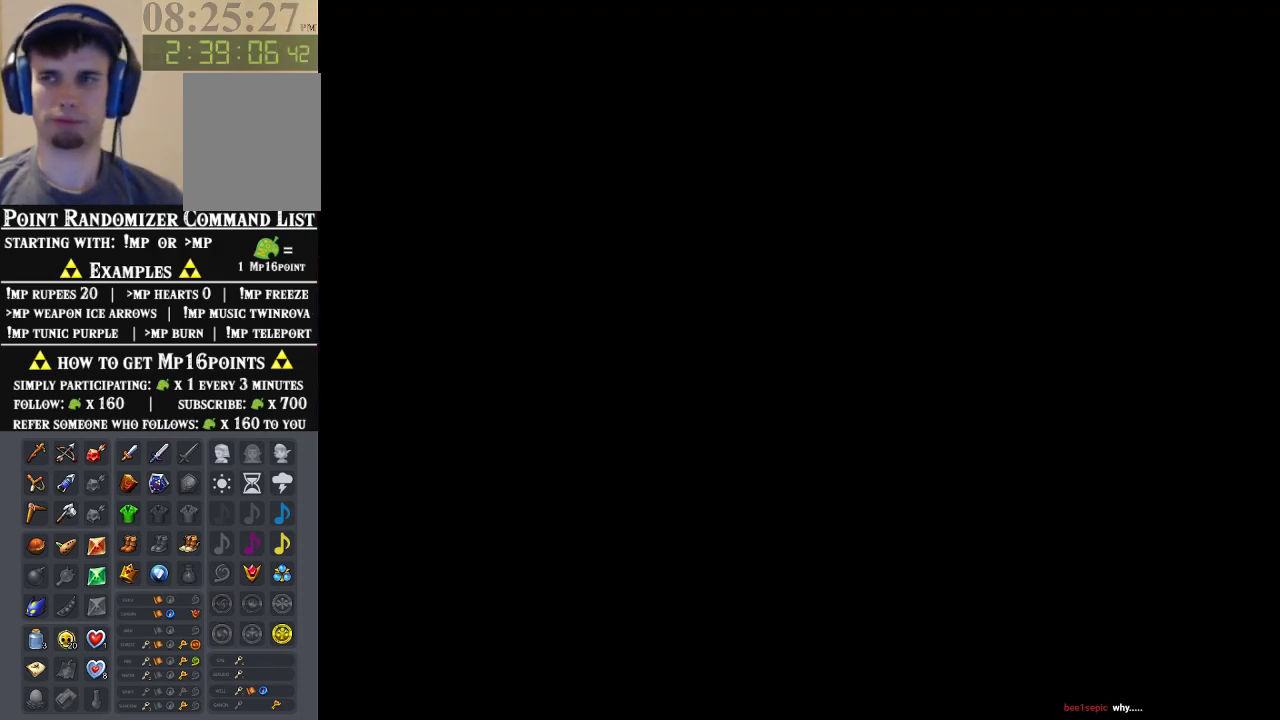
{"buttons": ["START"], "left_stick": "center", "events": [[100, "START", "up"], [233, "START", "down"], [367, "START", "up"], [433, "START", "down"]]}
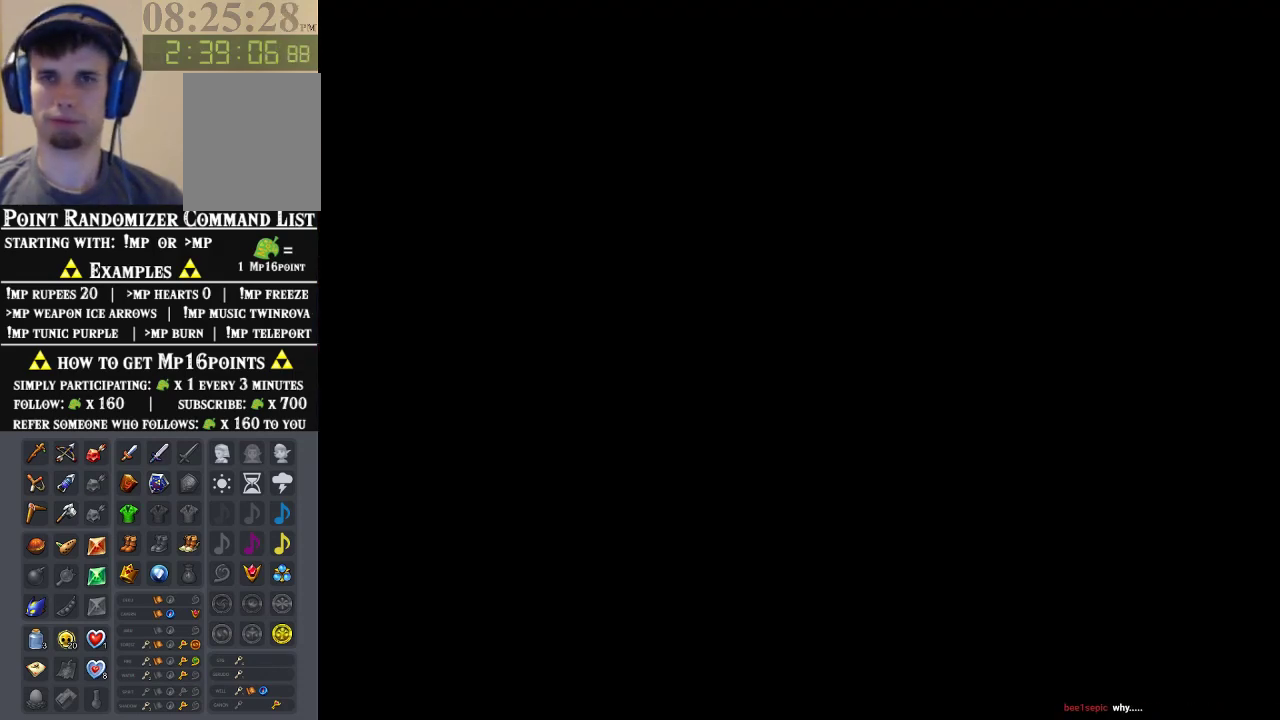
{"buttons": ["START"], "left_stick": "center", "events": [[33, "START", "up"], [167, "START", "down"], [233, "START", "up"], [333, "START", "down"], [400, "START", "up"], [500, "START", "down"]]}
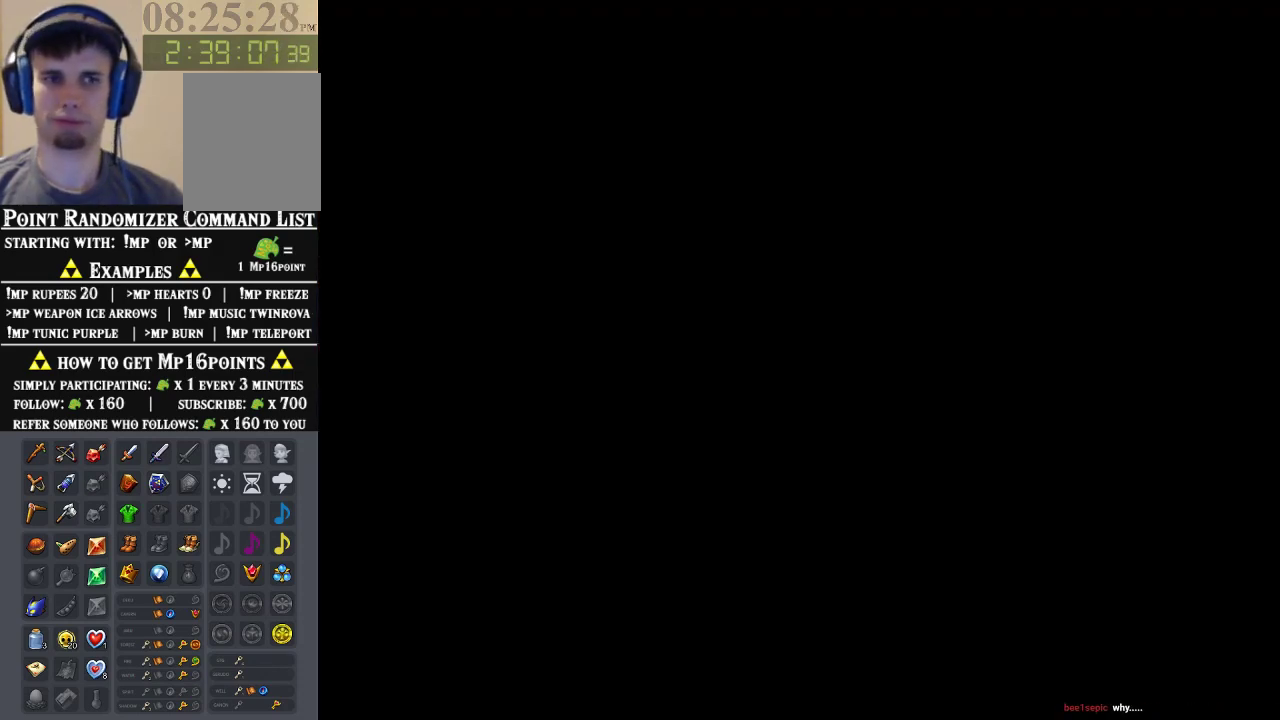
{"buttons": [], "left_stick": "center", "events": [[133, "START", "up"], [200, "START", "down"], [300, "START", "up"], [367, "START", "down"], [433, "START", "up"]]}
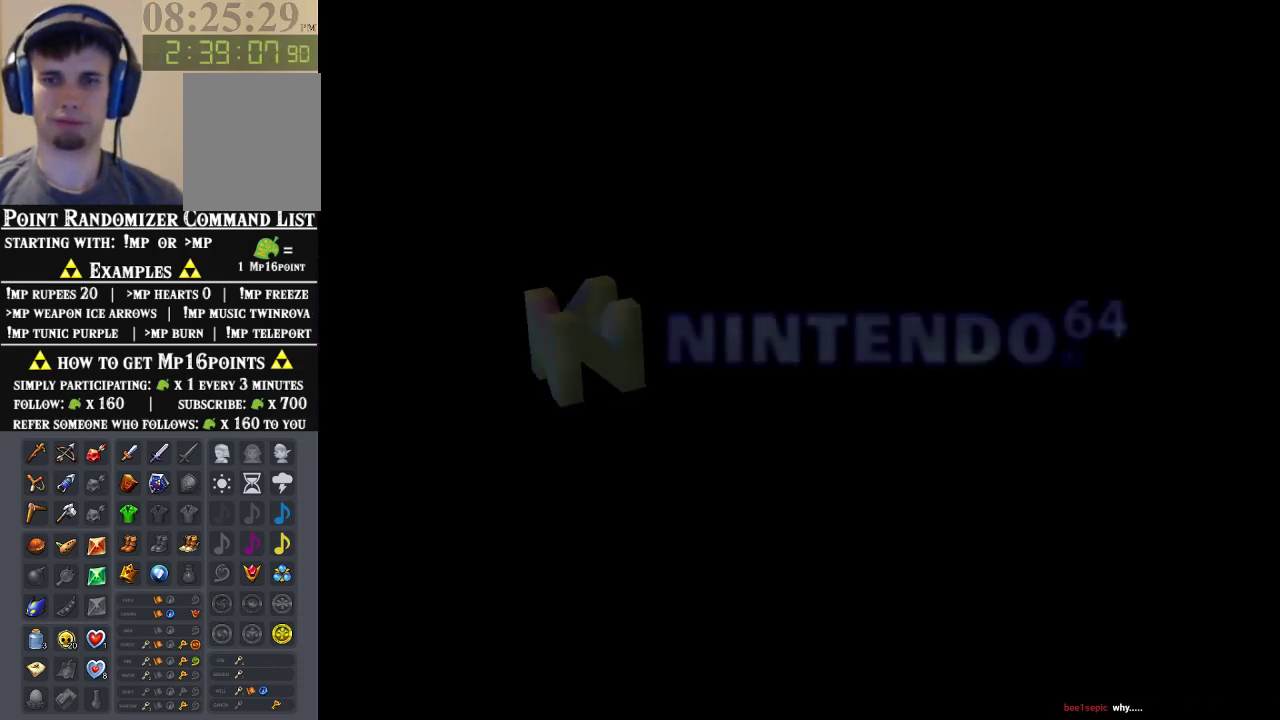
{"buttons": [], "left_stick": "center", "events": [[33, "START", "down"], [133, "START", "up"], [200, "START", "down"], [300, "START", "up"], [400, "START", "down"], [467, "START", "up"]]}
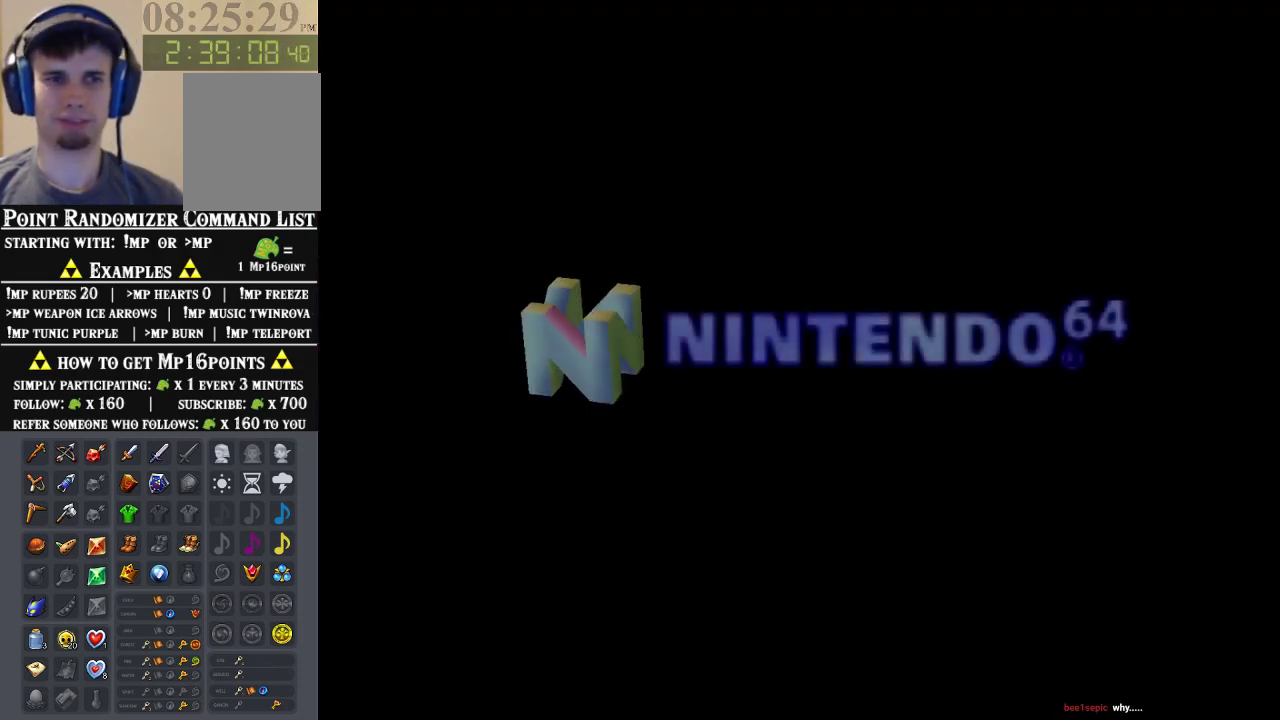
{"buttons": ["START"], "left_stick": "center", "events": [[67, "START", "down"], [167, "START", "up"], [233, "START", "down"], [333, "START", "up"], [433, "START", "down"]]}
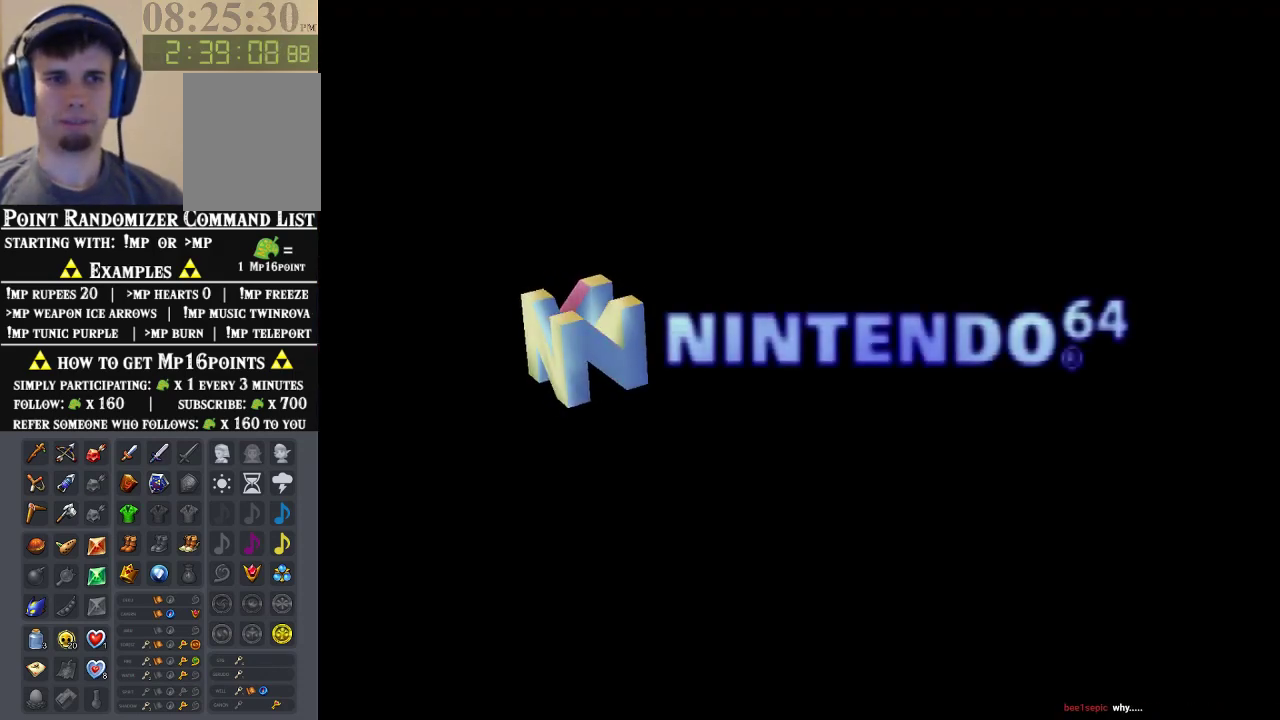
{"buttons": ["START"], "left_stick": "center", "events": [[33, "START", "up"], [133, "START", "down"], [200, "START", "up"], [267, "START", "down"], [400, "START", "up"], [467, "START", "down"]]}
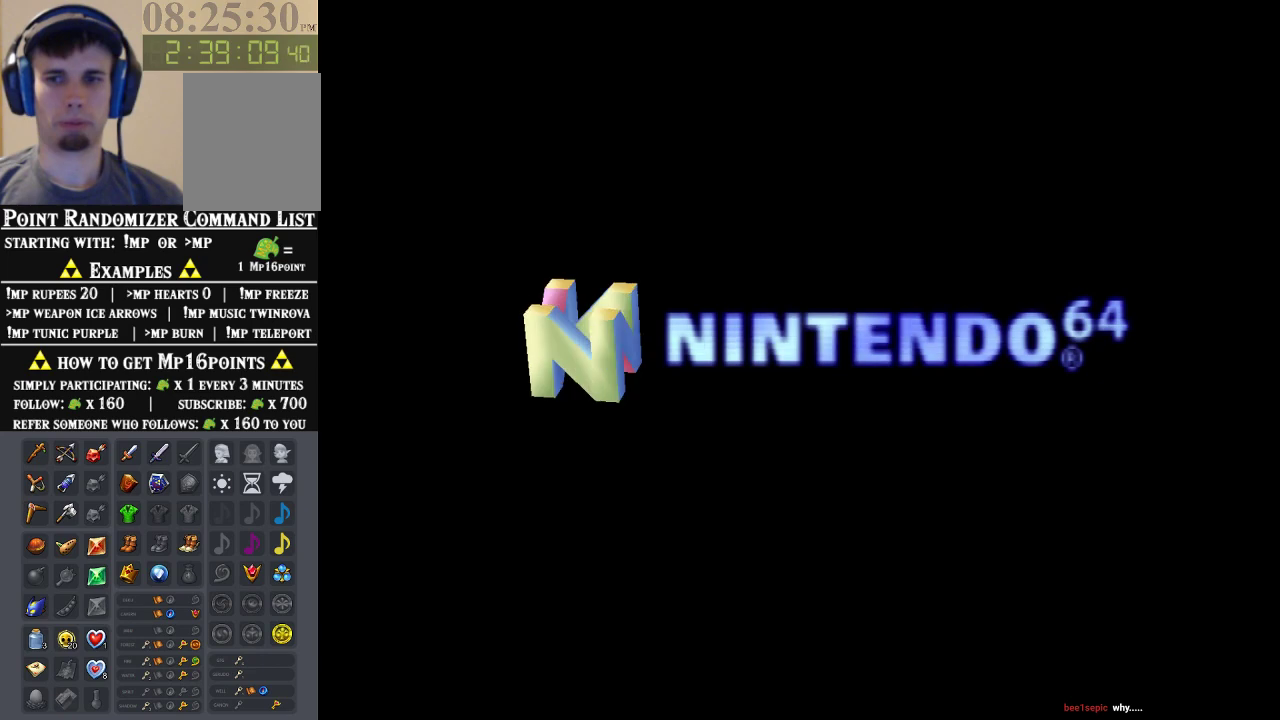
{"buttons": ["START"], "left_stick": "center", "events": [[67, "START", "up"], [167, "START", "down"], [267, "START", "up"], [333, "START", "down"]]}
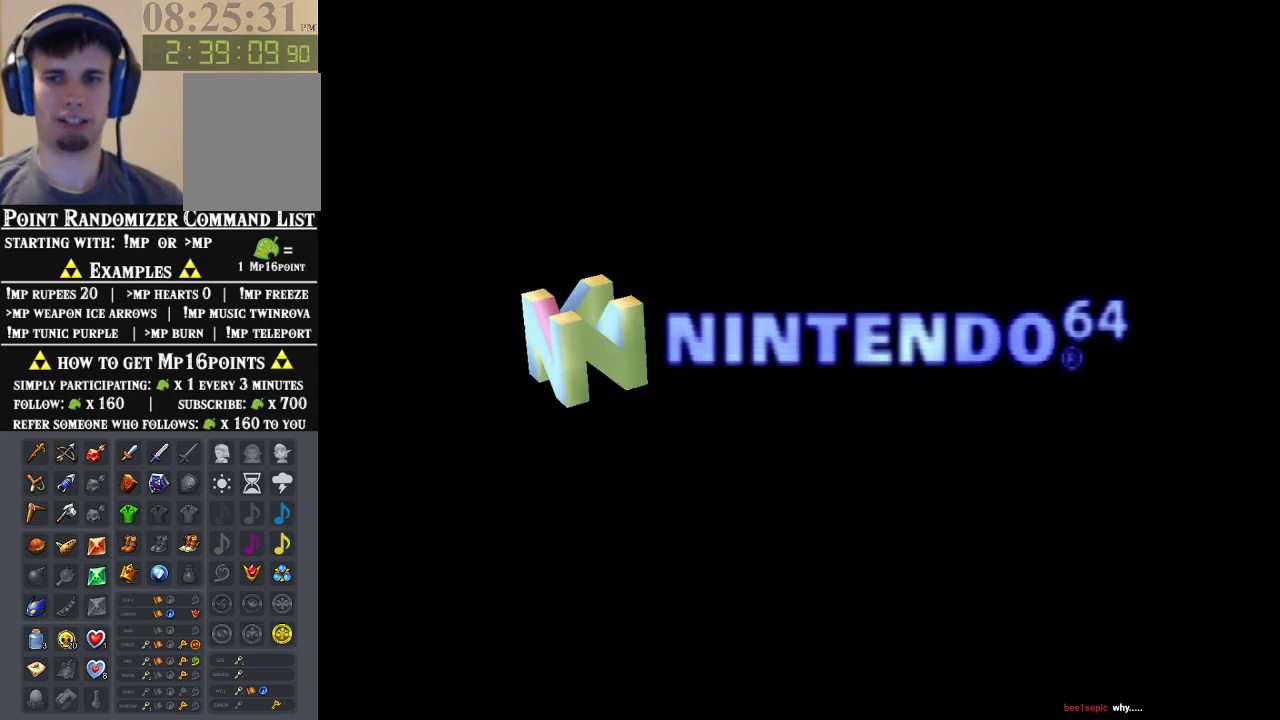
{"buttons": [], "left_stick": "center", "events": [[167, "START", "up"], [233, "START", "down"], [333, "START", "up"]]}
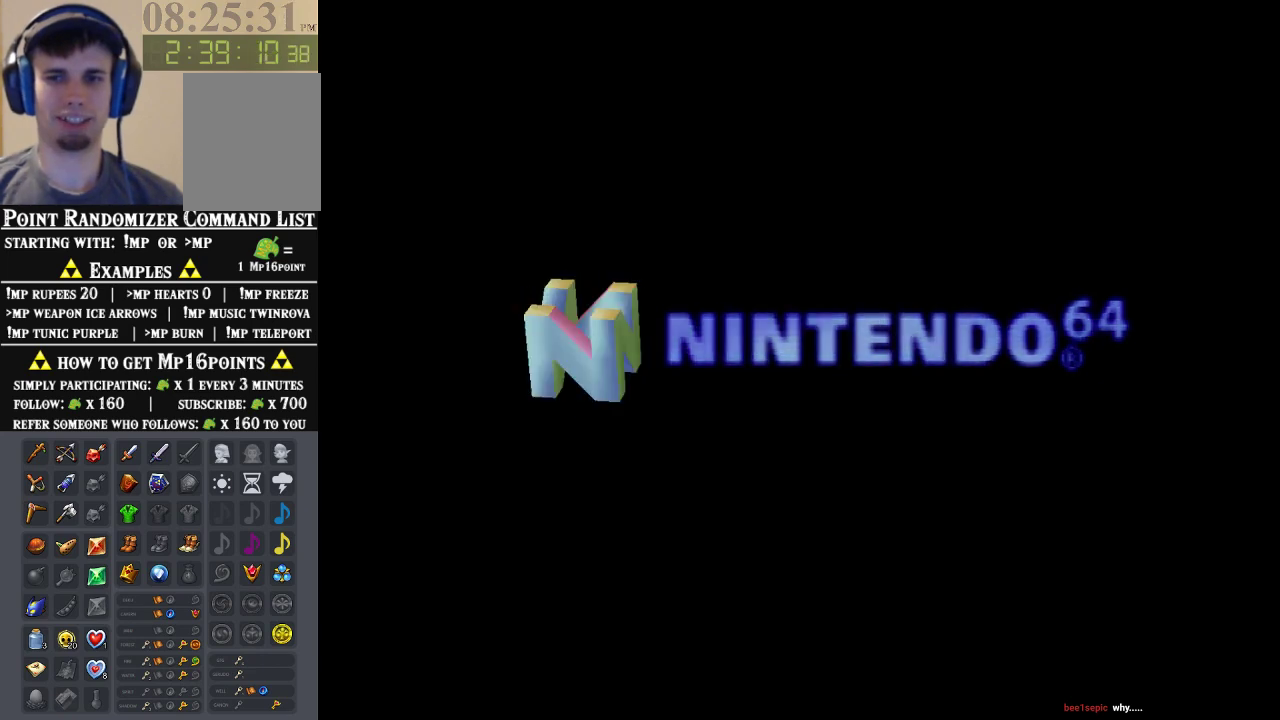
{"buttons": [], "left_stick": "center", "events": []}
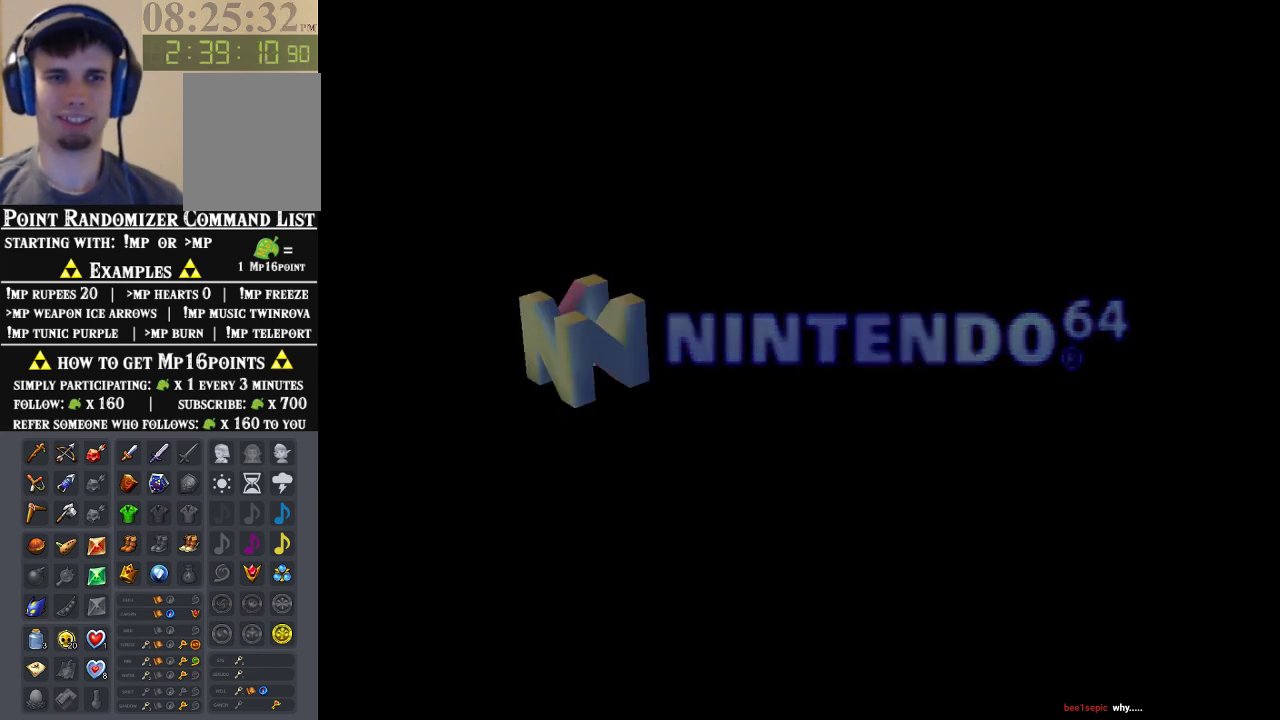
{"buttons": [], "left_stick": "center", "events": [[367, "START", "down"], [500, "START", "up"]]}
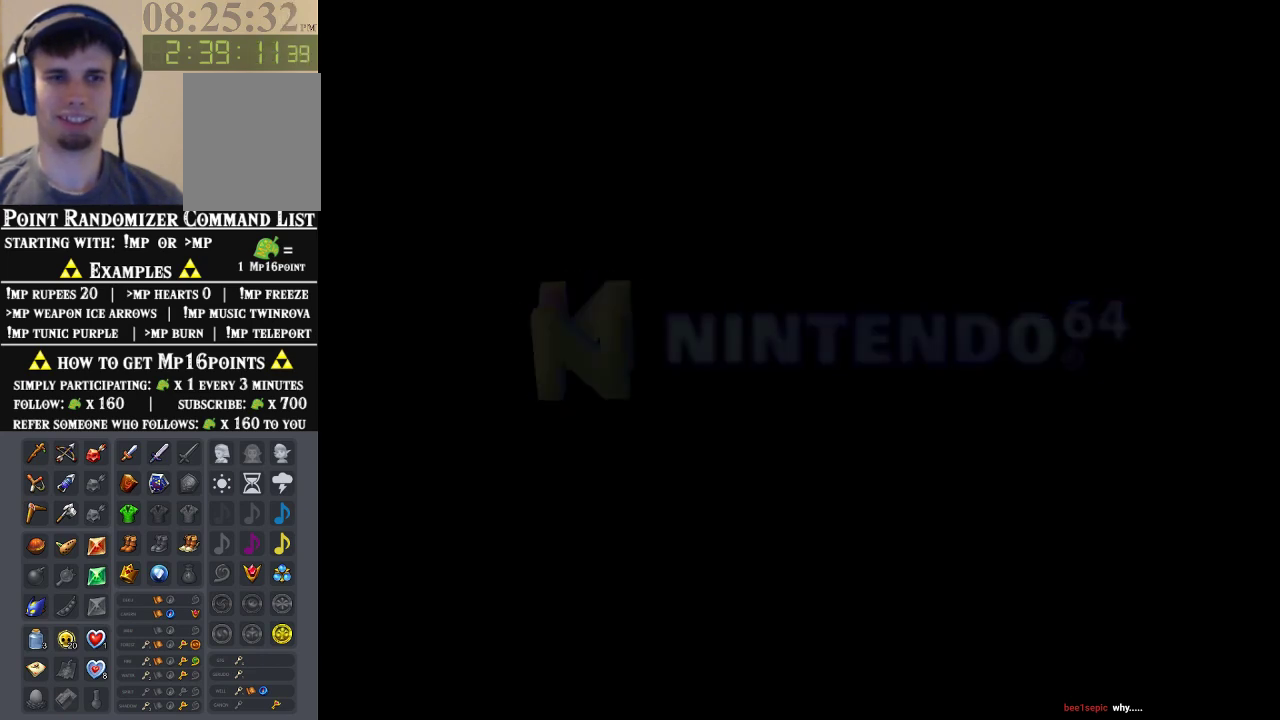
{"buttons": [], "left_stick": "center", "events": [[100, "START", "down"], [200, "START", "up"], [333, "START", "down"], [433, "START", "up"]]}
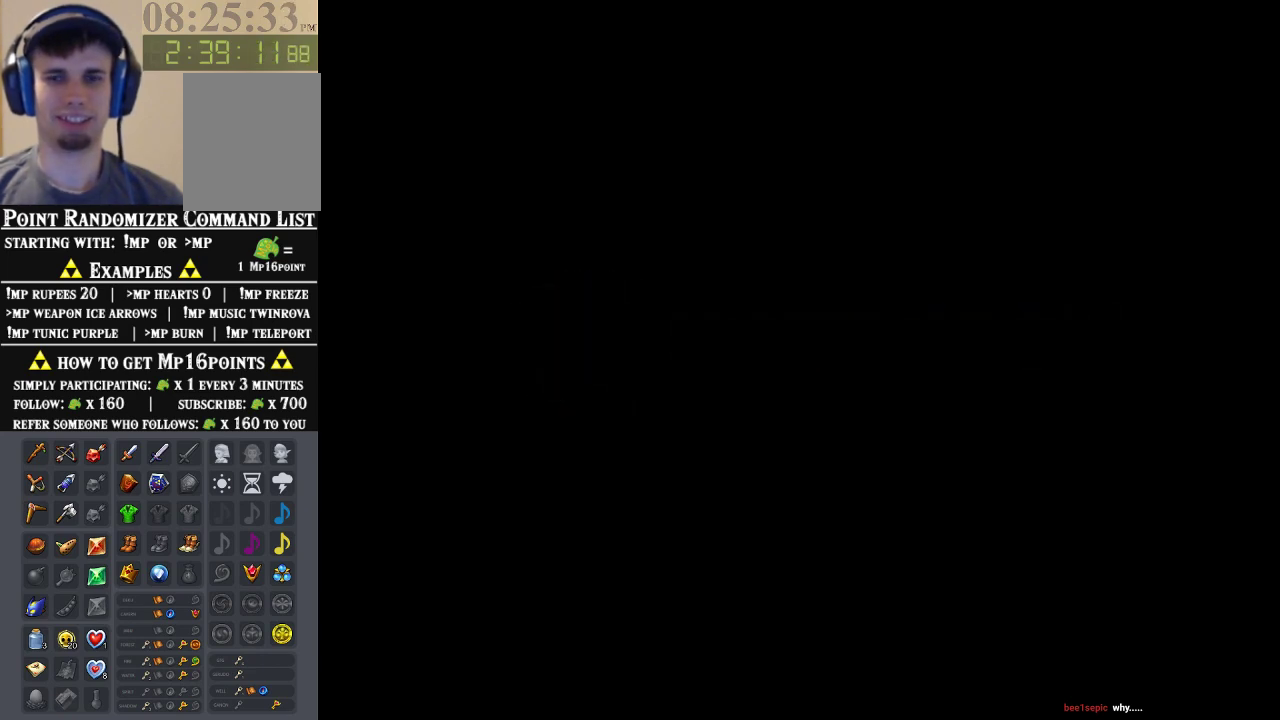
{"buttons": ["START"], "left_stick": "center", "events": [[33, "START", "down"], [133, "START", "up"], [233, "START", "down"], [300, "START", "up"], [400, "START", "down"]]}
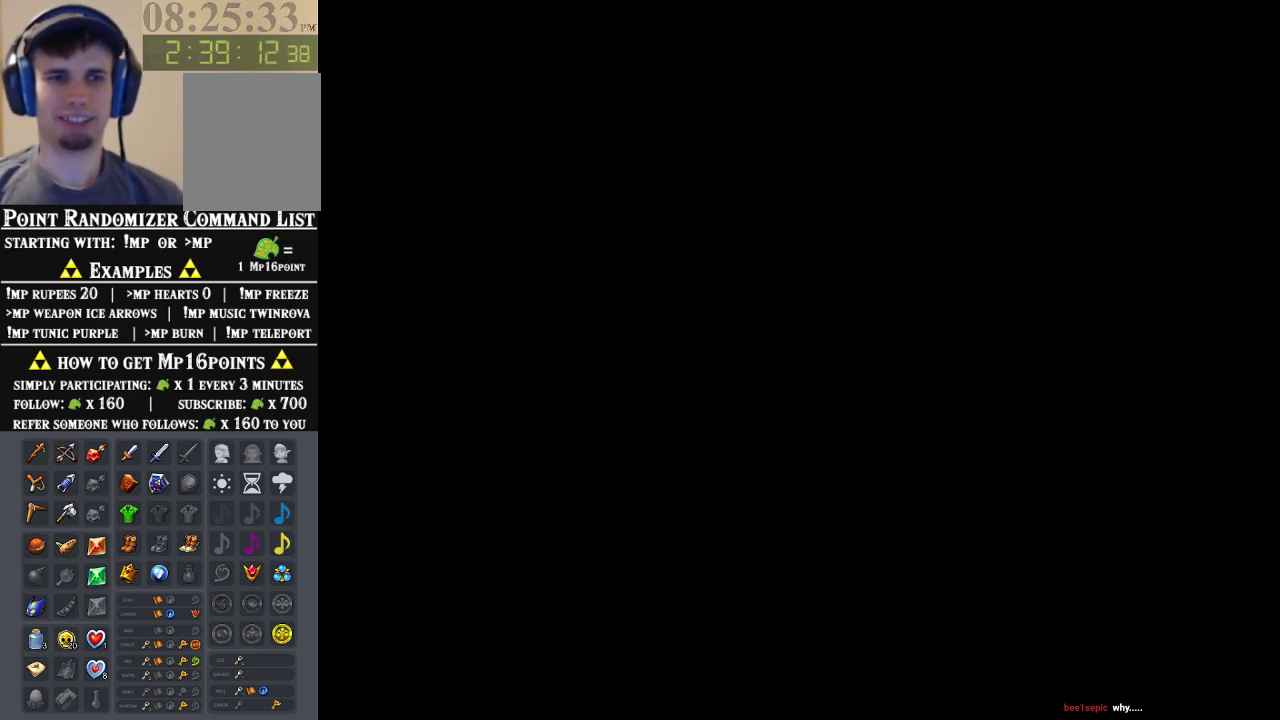
{"buttons": [], "left_stick": "center", "events": [[33, "START", "up"], [100, "START", "down"], [233, "START", "up"], [300, "START", "down"], [433, "START", "up"]]}
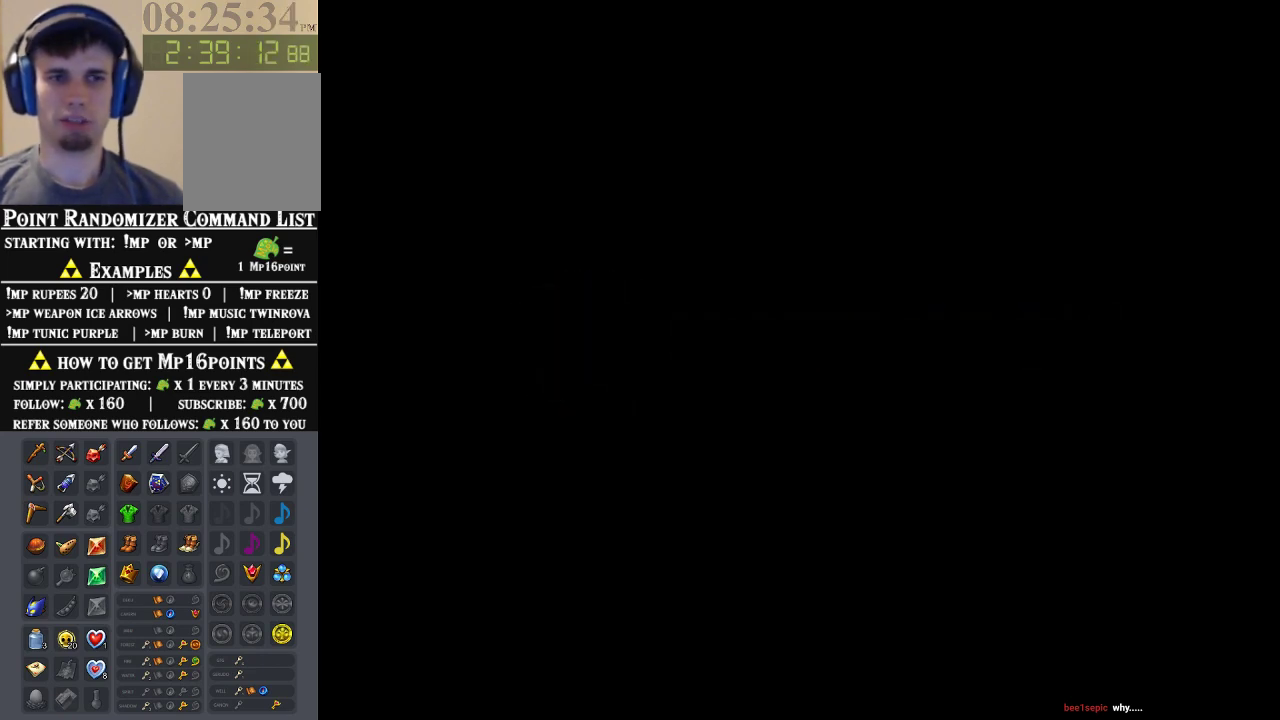
{"buttons": ["START"], "left_stick": "center", "events": [[33, "START", "down"], [100, "START", "up"], [200, "START", "down"], [300, "START", "up"], [400, "START", "down"]]}
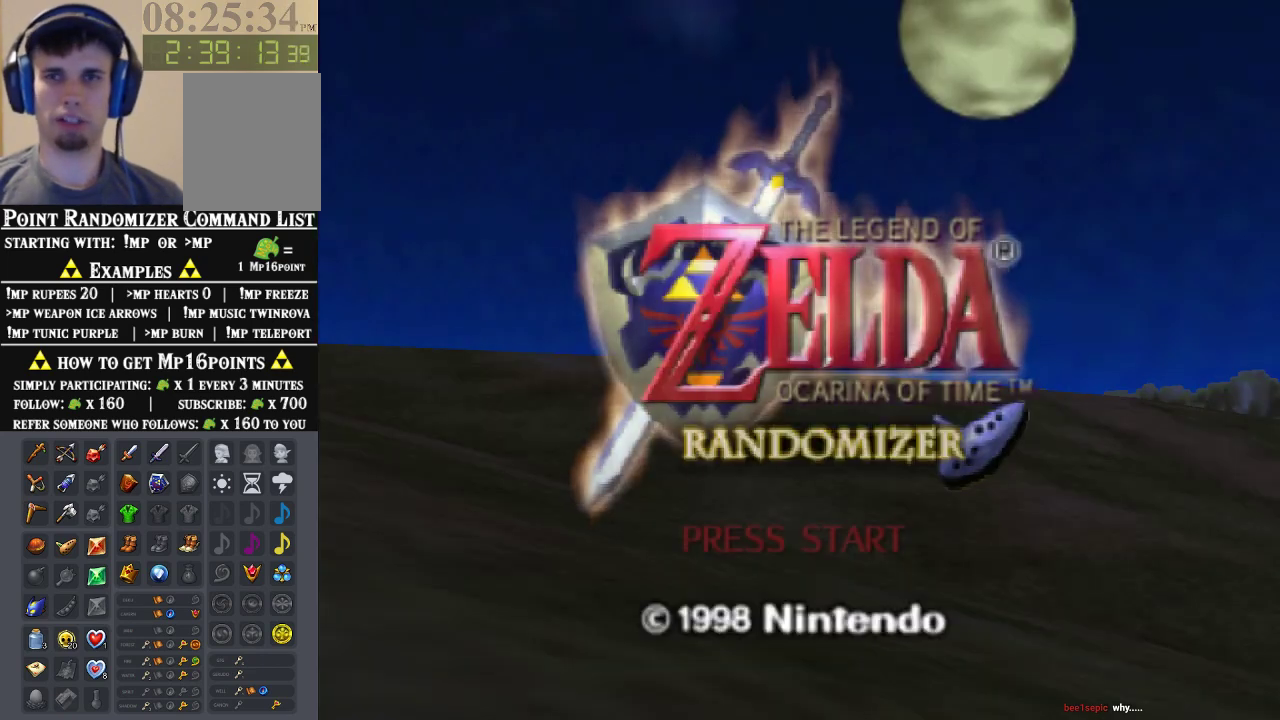
{"buttons": [], "left_stick": "center", "events": [[33, "START", "up"], [100, "START", "down"], [233, "START", "up"], [333, "START", "down"], [433, "START", "up"]]}
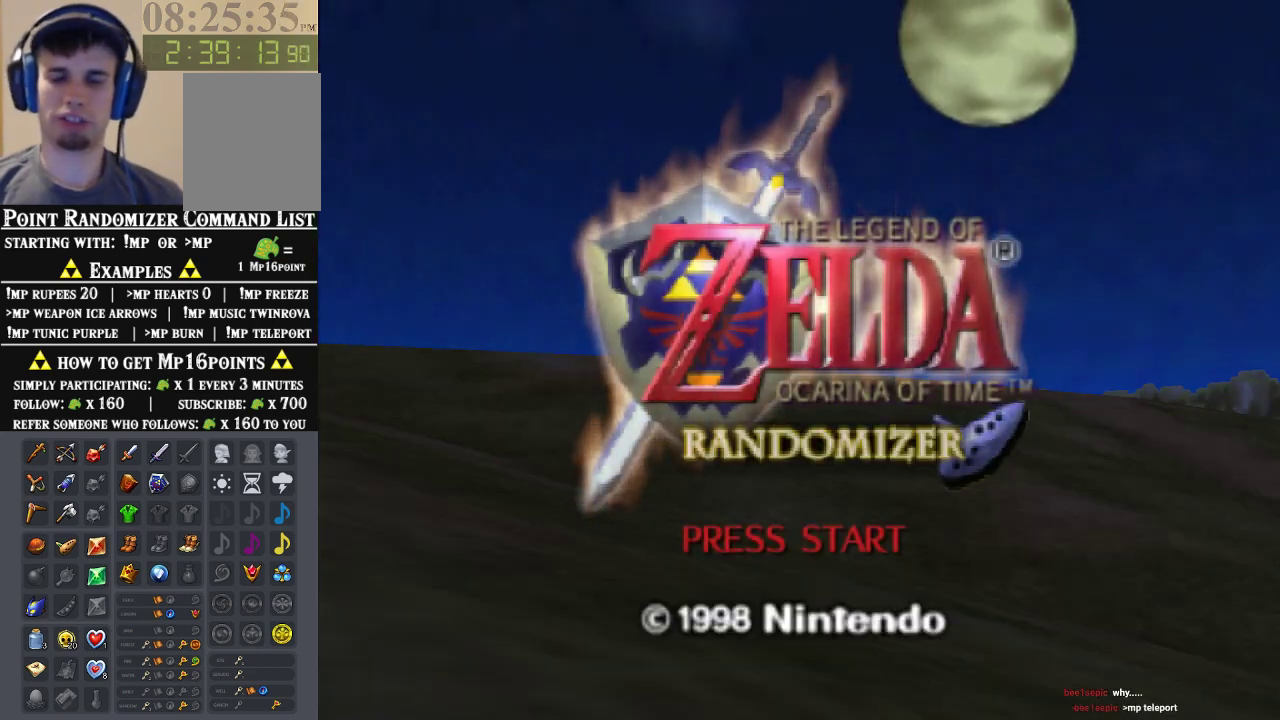
{"buttons": [], "left_stick": "center", "events": [[33, "START", "down"], [100, "START", "up"], [167, "START", "down"], [300, "START", "up"], [400, "START", "down"], [500, "START", "up"]]}
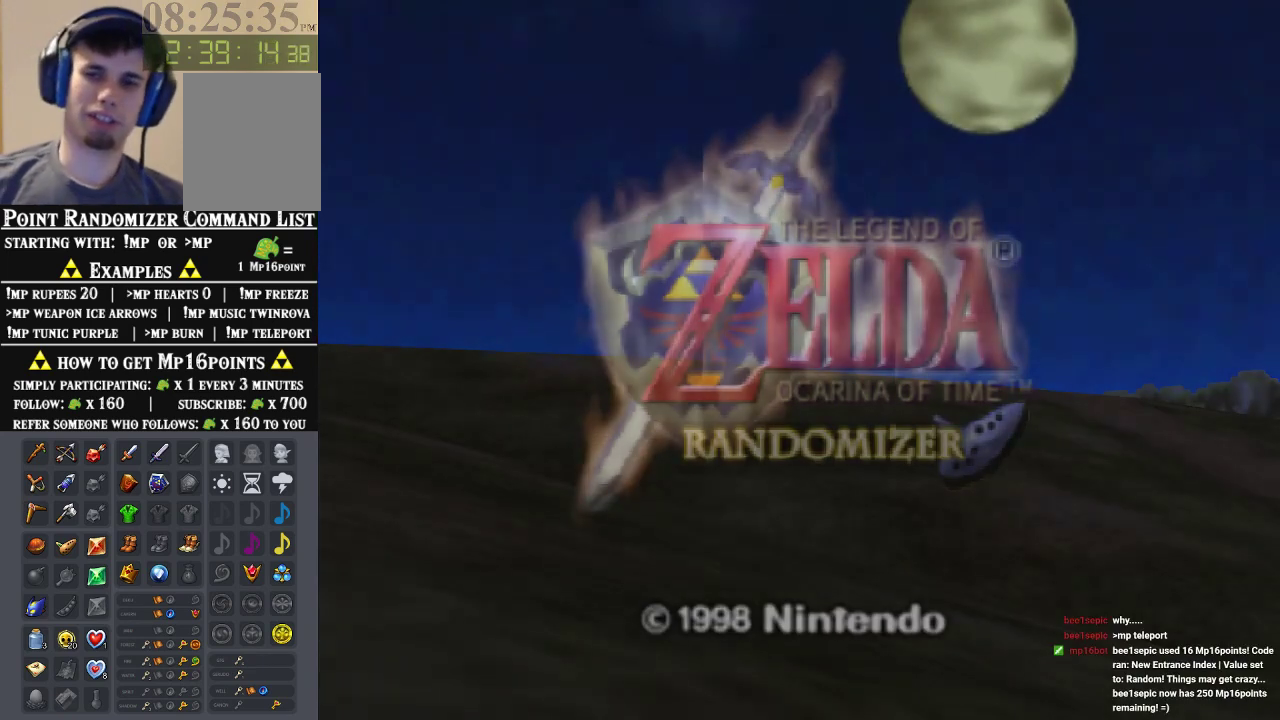
{"buttons": [], "left_stick": "center", "events": [[67, "START", "down"], [133, "START", "up"]]}
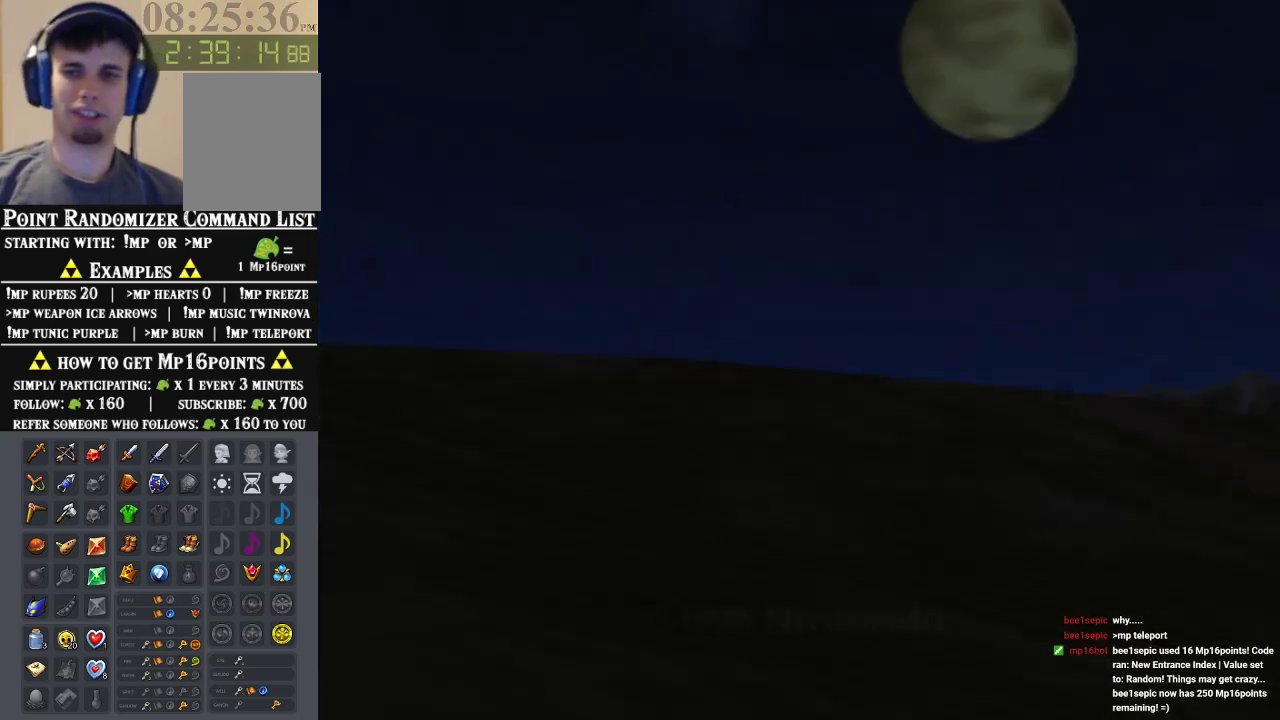
{"buttons": [], "left_stick": "center", "events": []}
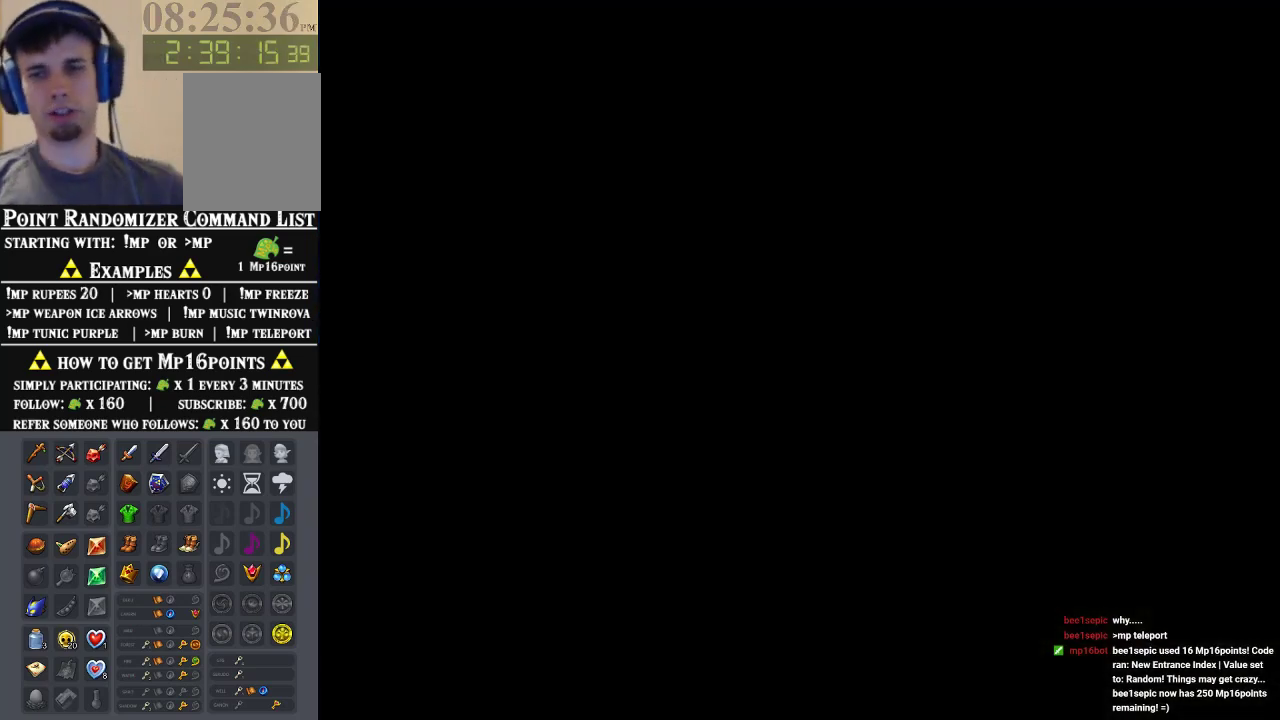
{"buttons": [], "left_stick": "center", "events": []}
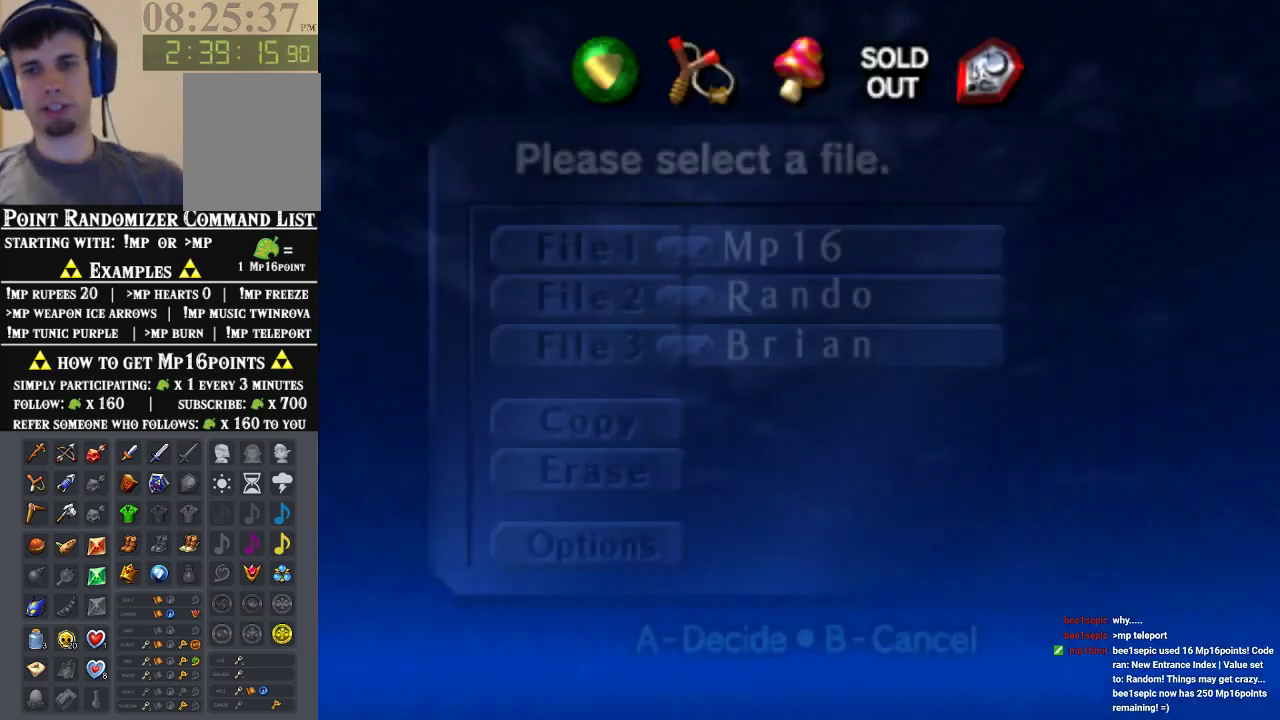
{"buttons": [], "left_stick": "center", "events": [[200, "A", "down"], [333, "A", "up"], [400, "A", "down"], [500, "A", "up"]]}
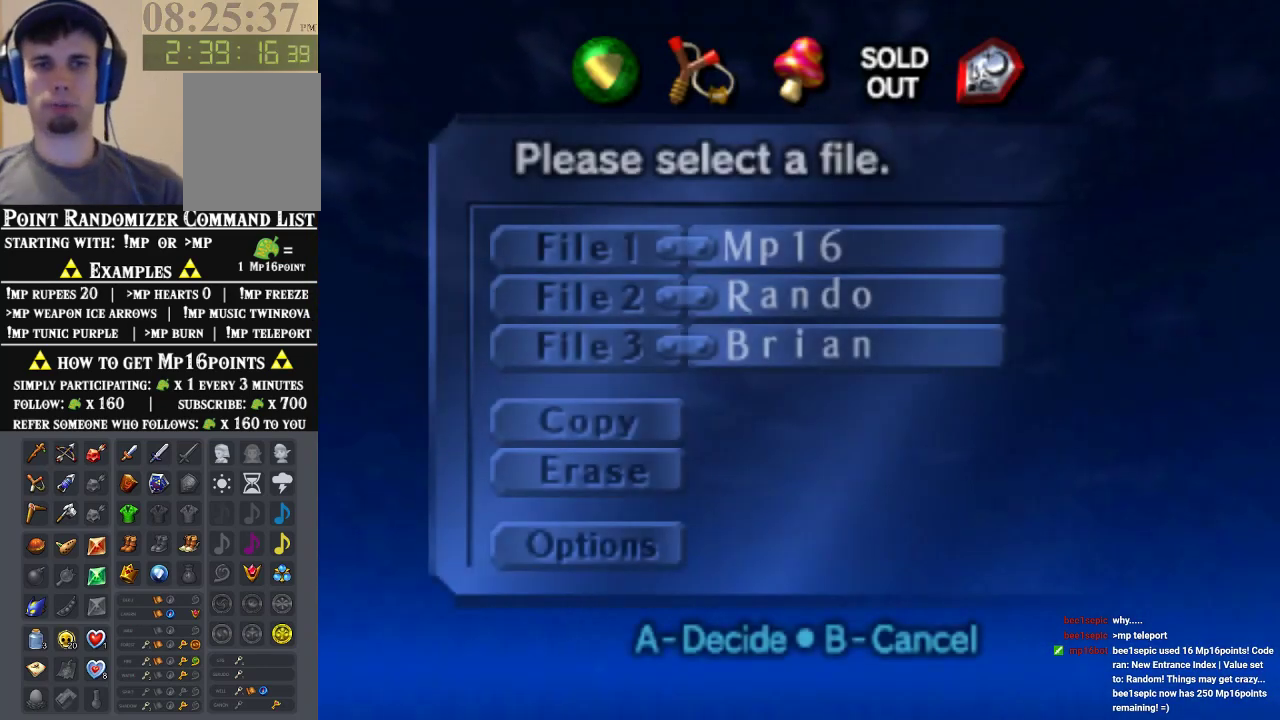
{"buttons": [], "left_stick": "center", "events": [[67, "A", "down"], [167, "A", "up"], [267, "A", "down"], [333, "A", "up"], [433, "A", "down"], [500, "A", "up"]]}
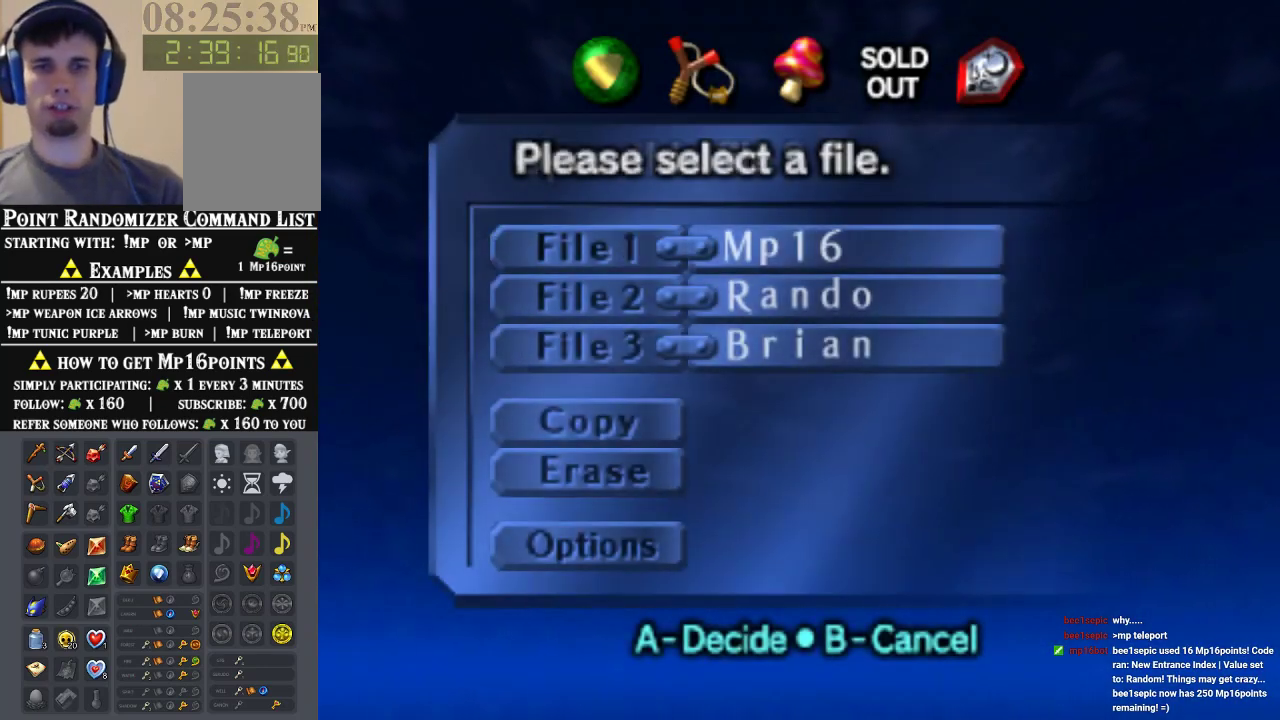
{"buttons": [], "left_stick": "center", "events": [[100, "A", "down"], [133, "A", "up"], [233, "A", "down"], [333, "A", "up"], [400, "A", "down"], [467, "A", "up"]]}
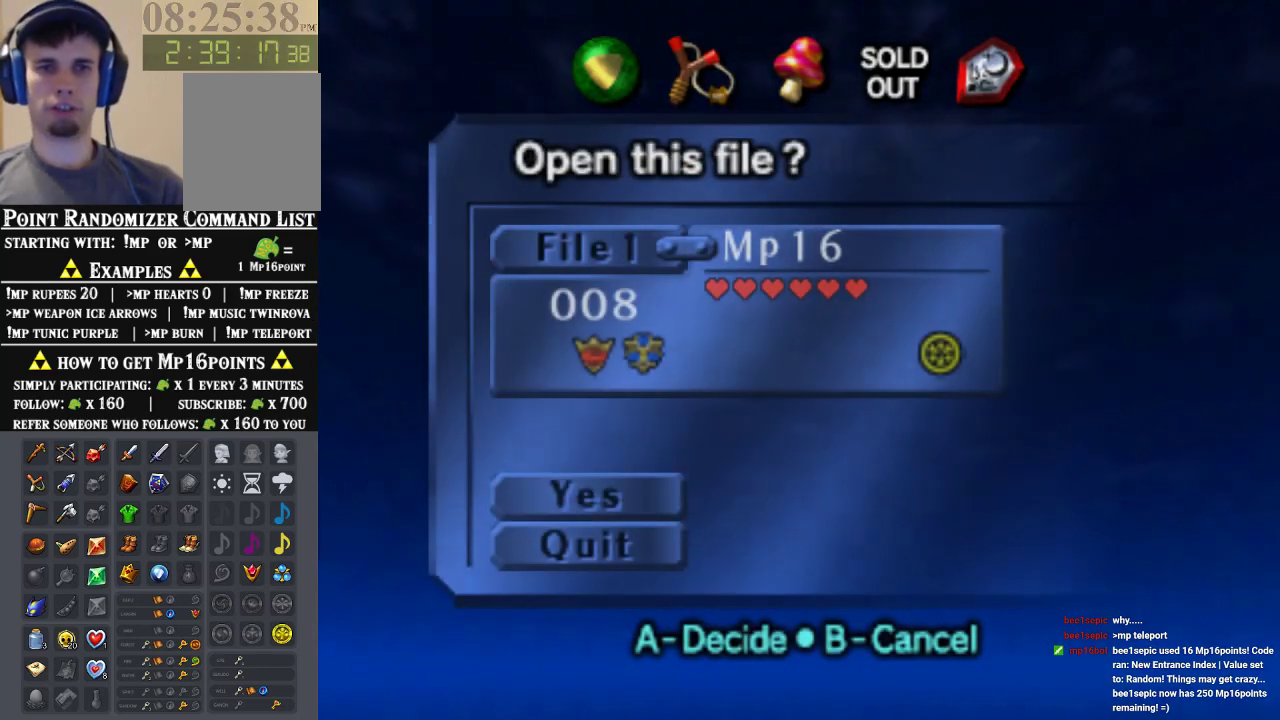
{"buttons": [], "left_stick": "center", "events": [[33, "A", "down"], [133, "A", "up"]]}
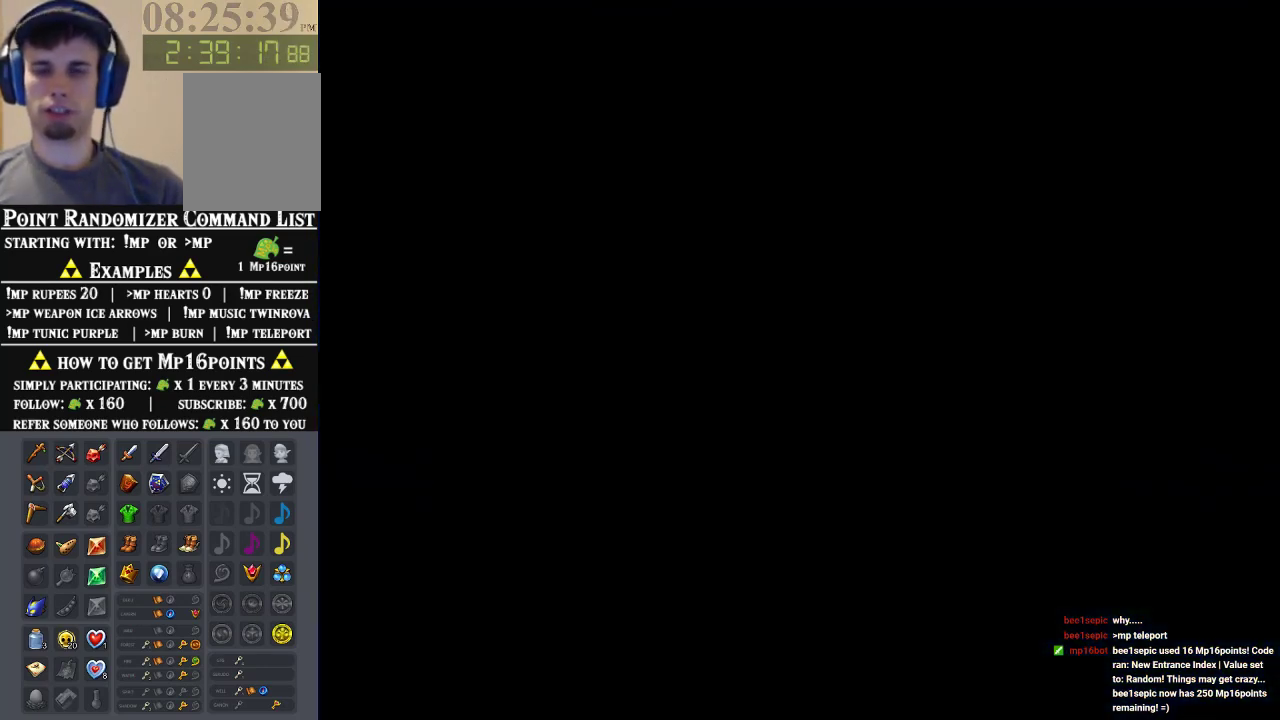
{"buttons": [], "left_stick": "center", "events": []}
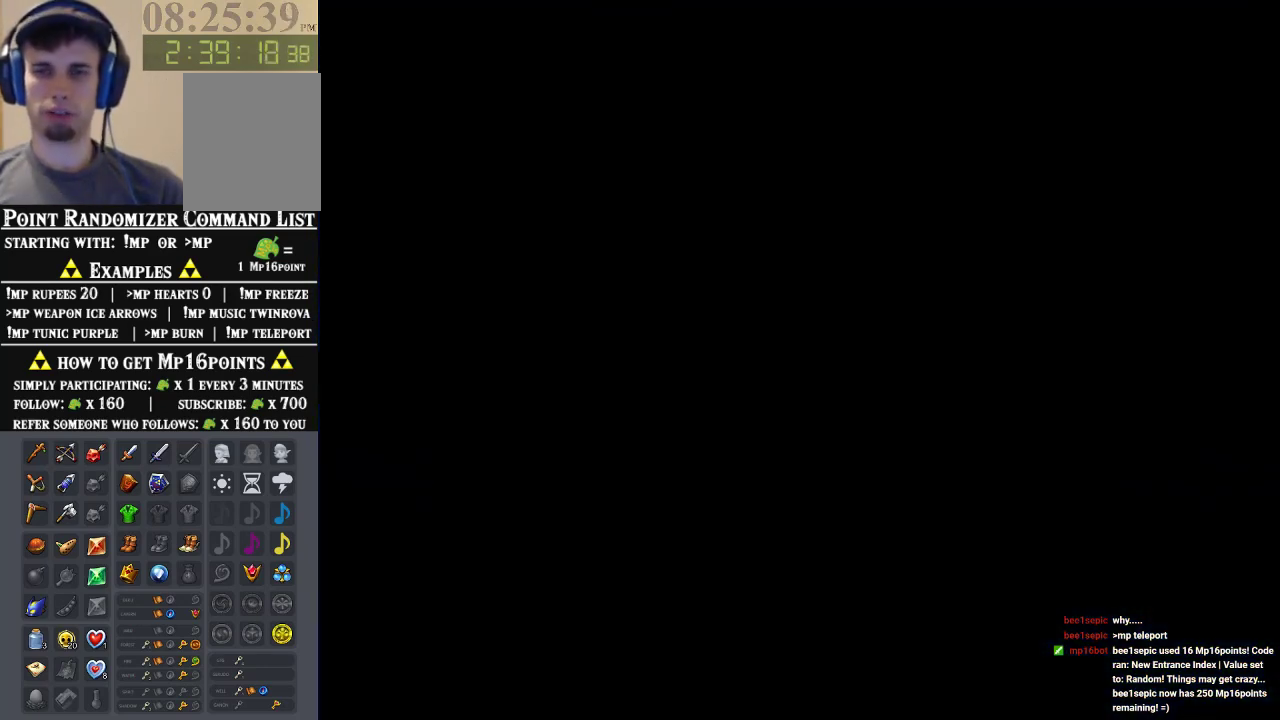
{"buttons": [], "left_stick": "center", "events": []}
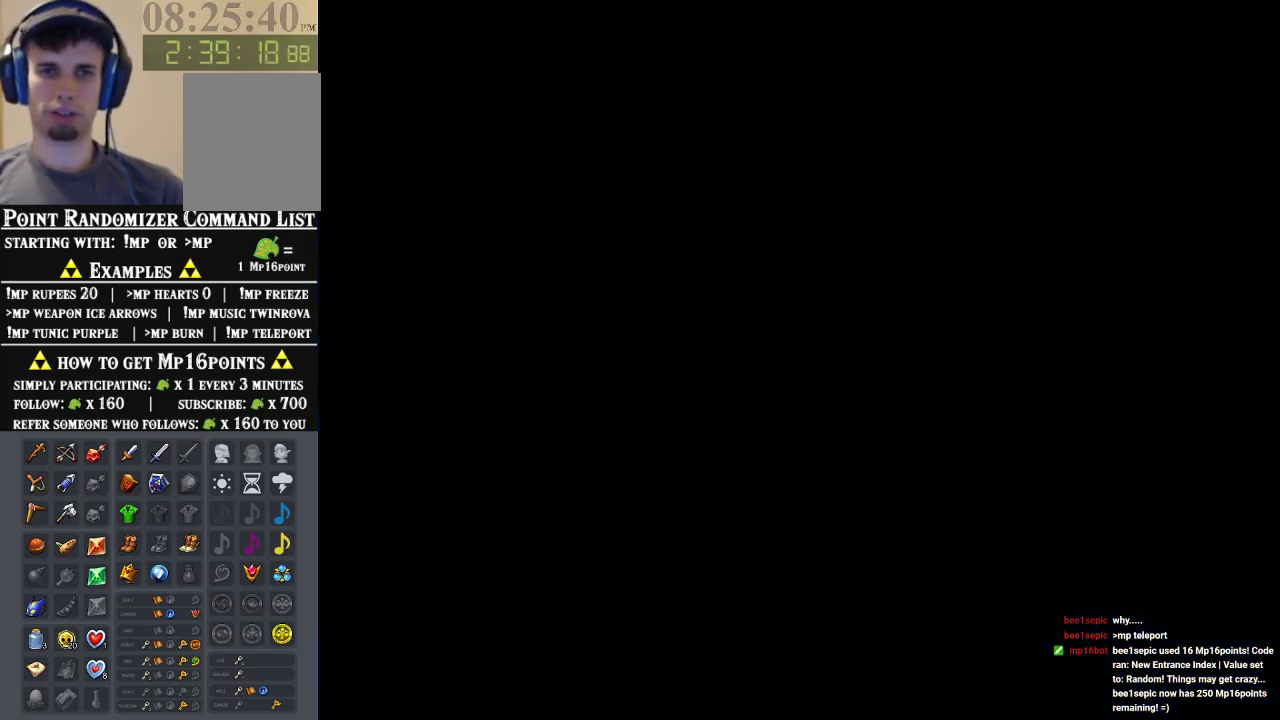
{"buttons": [], "left_stick": "center", "events": []}
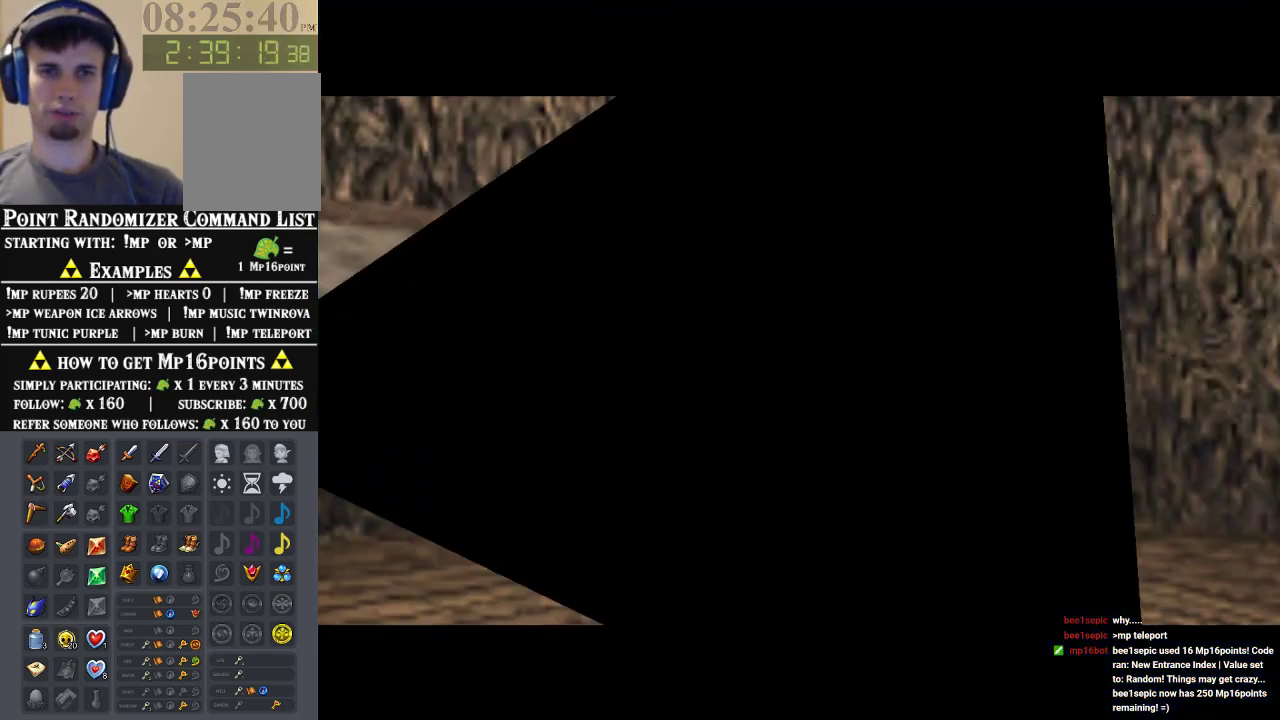
{"buttons": [], "left_stick": "down-right", "events": [[500, "left_stick", "down-right"]]}
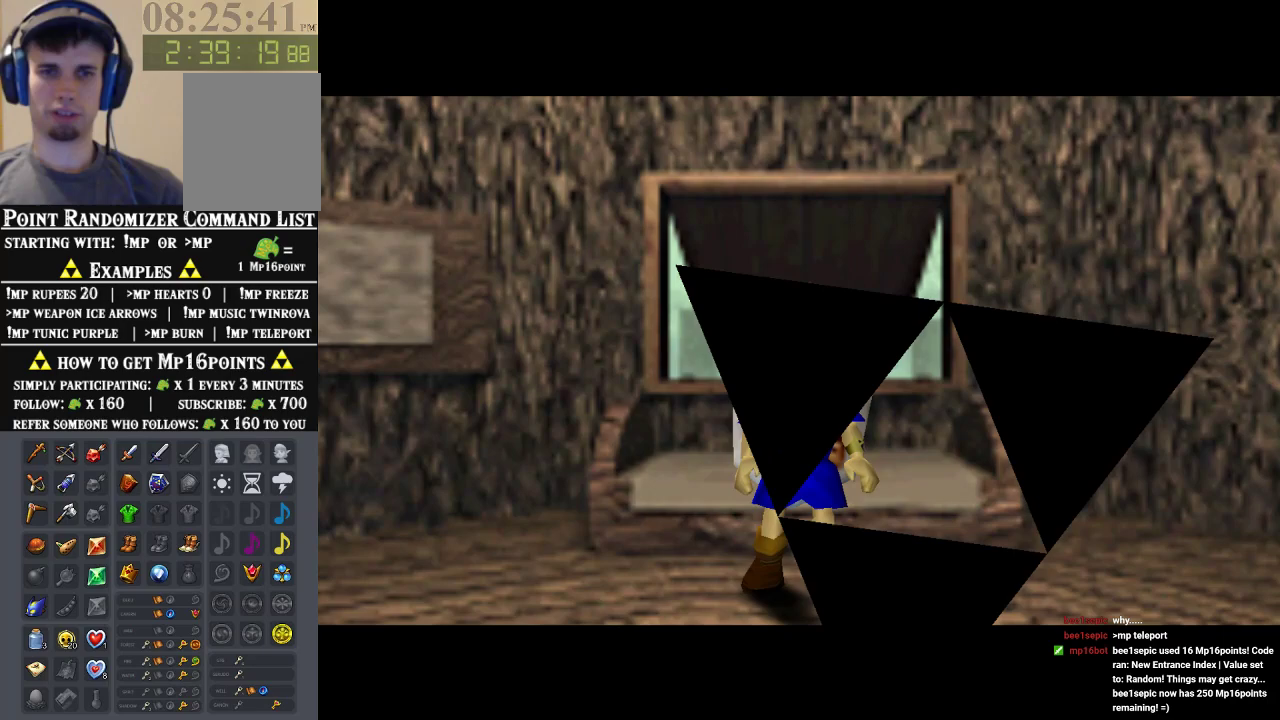
{"buttons": [], "left_stick": "down-right", "events": []}
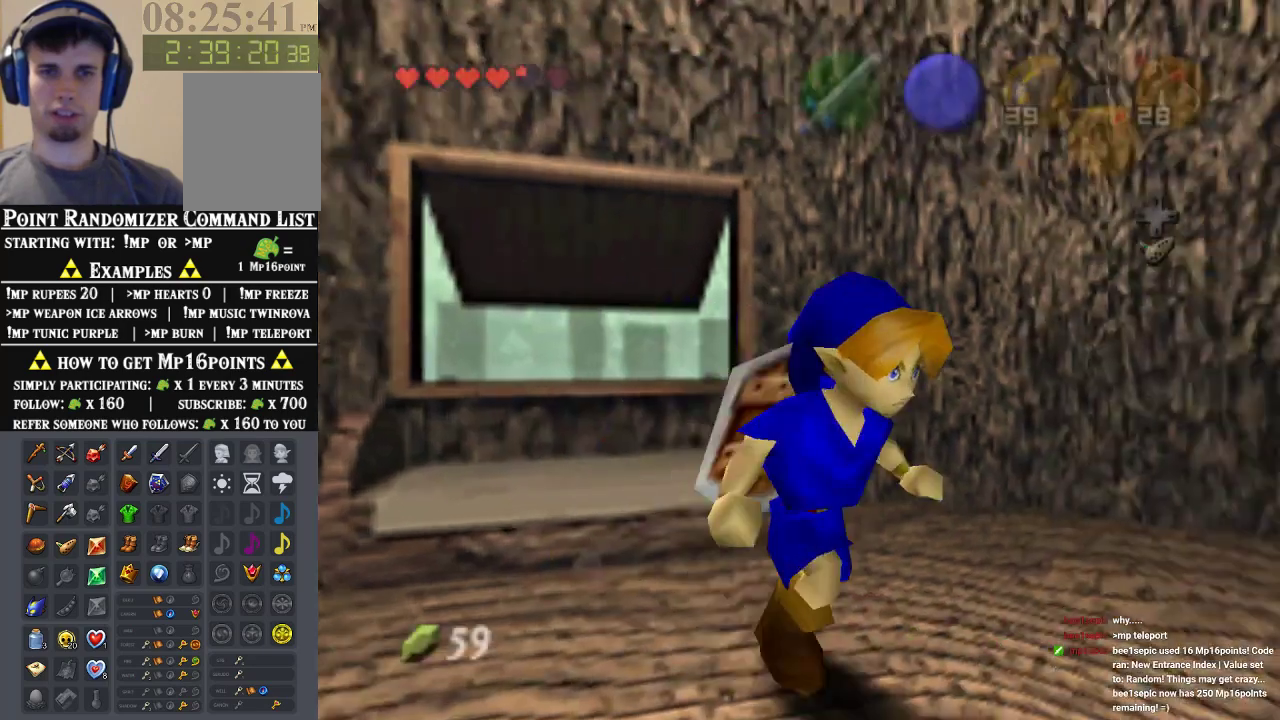
{"buttons": [], "left_stick": "right", "events": [[167, "left_stick", "right"]]}